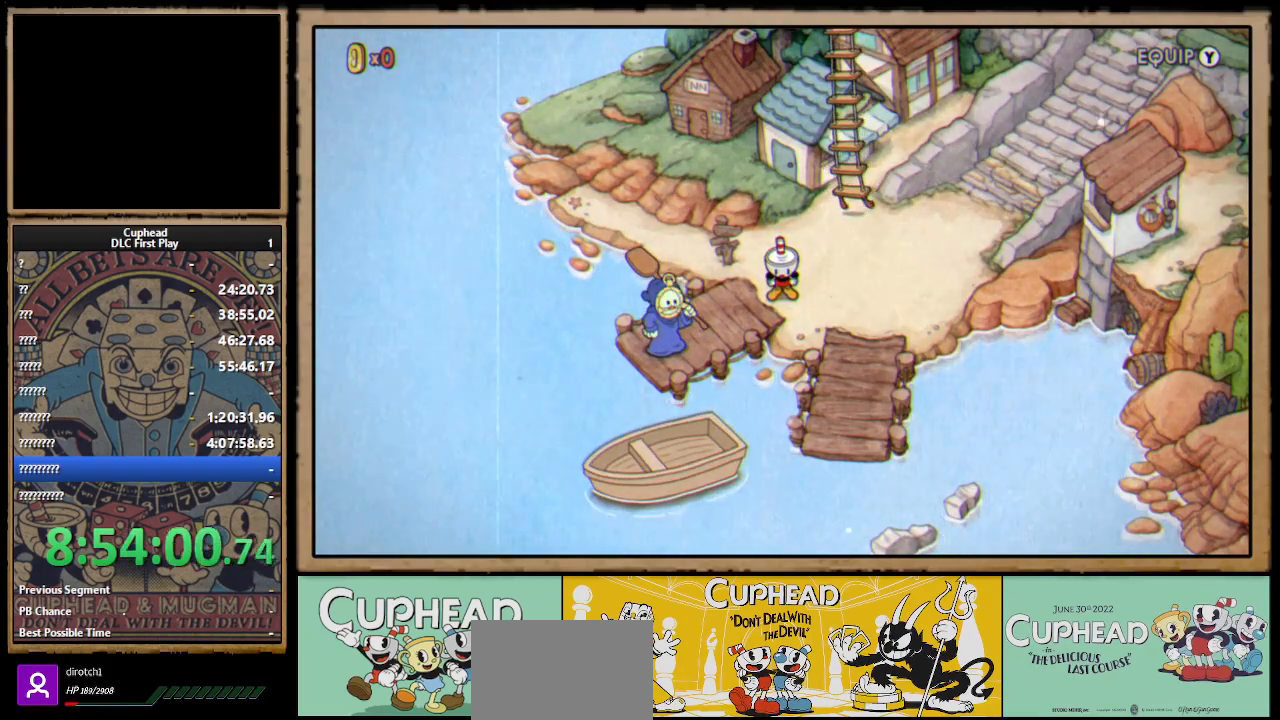
Gameplay with a controller (Xbox layout); each line is a JSON object with the inputs held at the frame after it. "events" lists button and stick changes between this image and that frame as [ms after this image, input, new state], when the widget could be followed in between.
{"buttons": [], "left_stick": "center", "right_stick": "center", "events": [[183, "DPAD_DOWN", "down"], [333, "DPAD_DOWN", "up"]]}
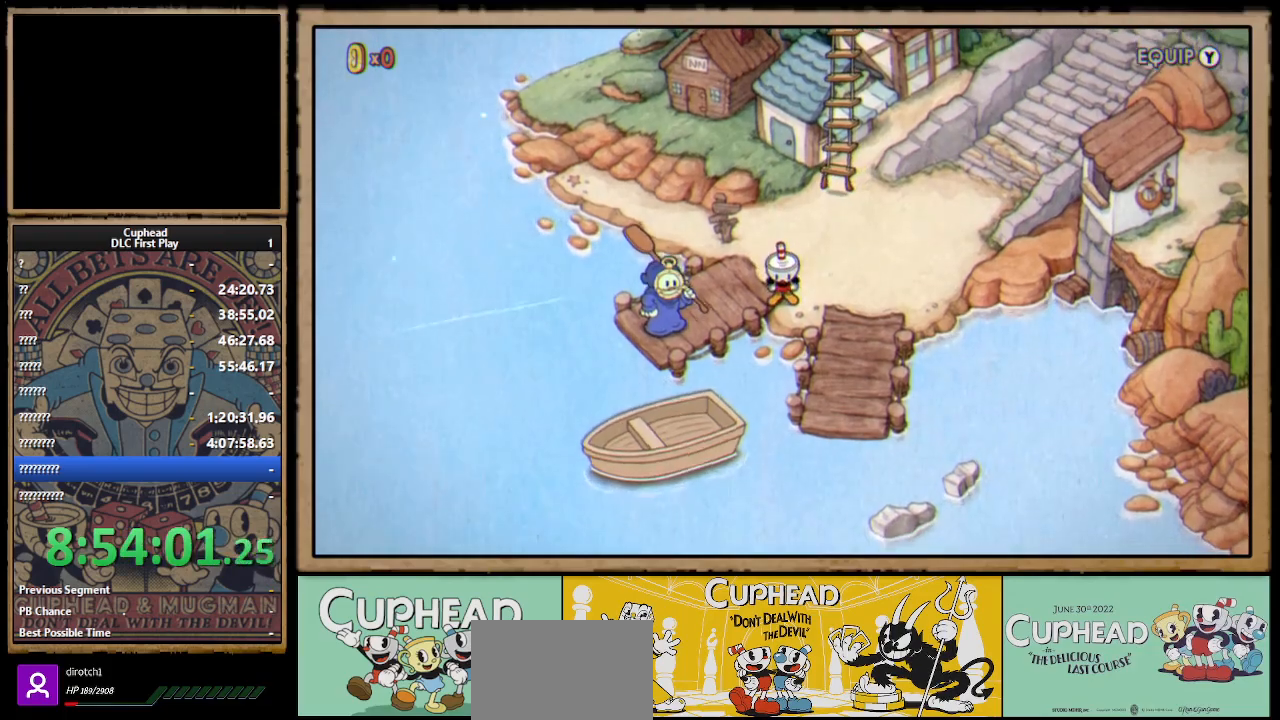
{"buttons": ["DPAD_UP", "DPAD_RIGHT"], "left_stick": "center", "right_stick": "center", "events": [[133, "DPAD_RIGHT", "down"], [183, "DPAD_UP", "down"]]}
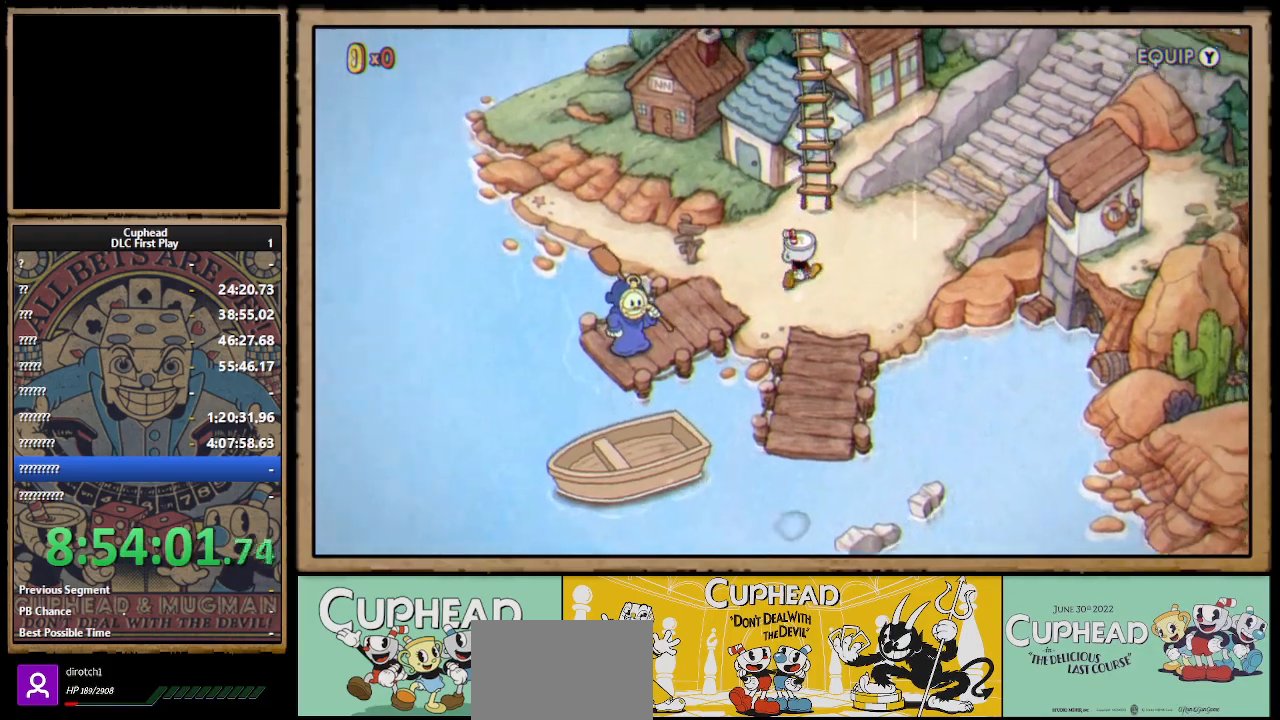
{"buttons": ["DPAD_RIGHT"], "left_stick": "center", "right_stick": "center", "events": [[83, "DPAD_UP", "up"]]}
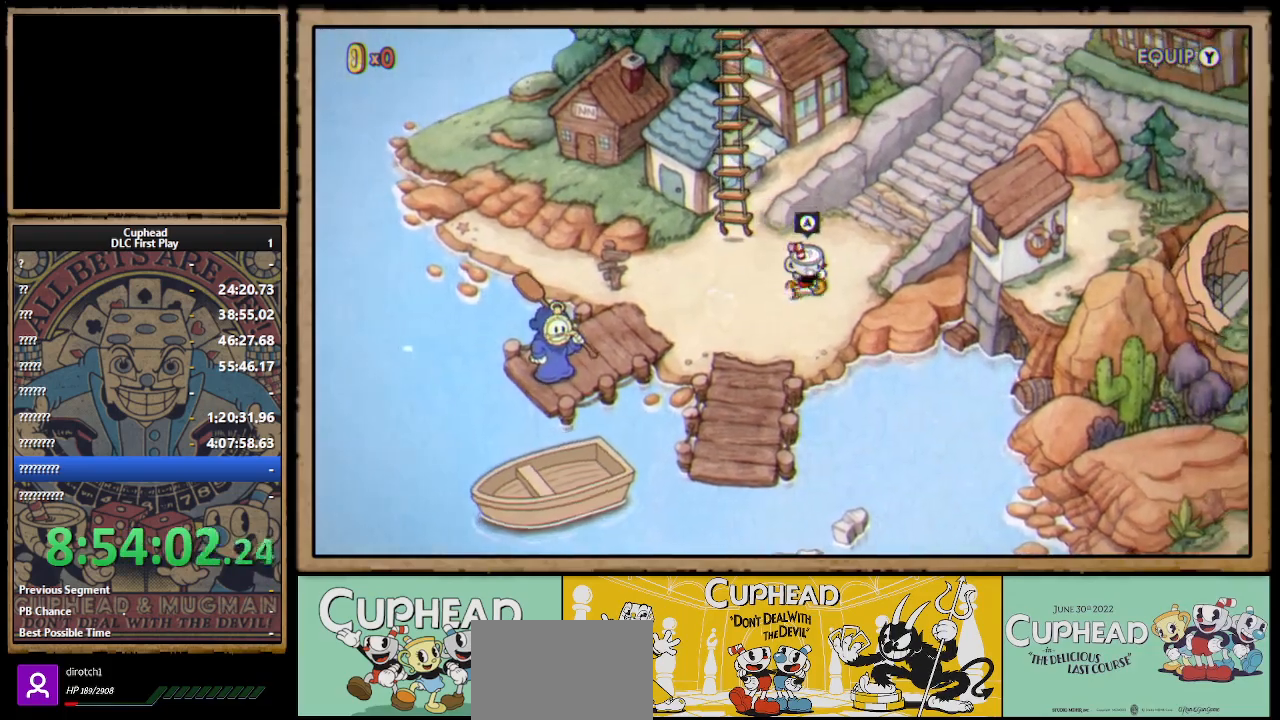
{"buttons": ["DPAD_UP", "DPAD_RIGHT"], "left_stick": "center", "right_stick": "center", "events": [[50, "DPAD_UP", "down"]]}
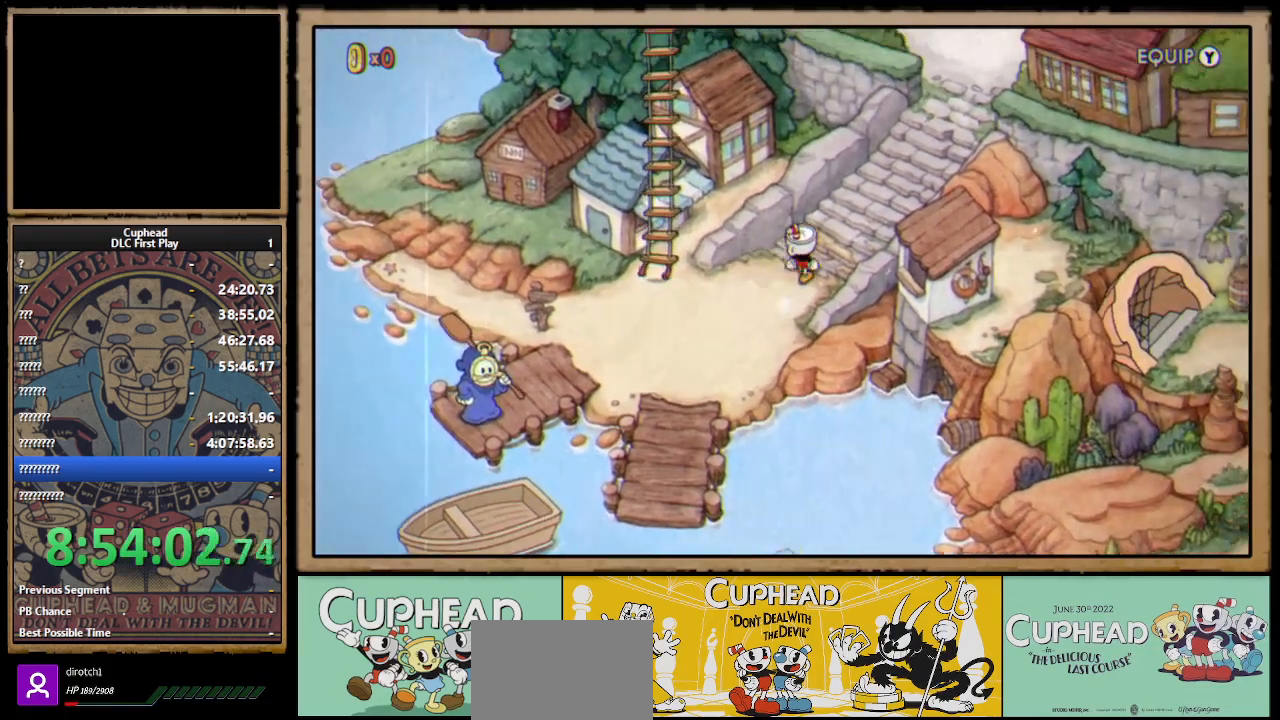
{"buttons": ["DPAD_RIGHT"], "left_stick": "center", "right_stick": "center", "events": [[500, "DPAD_UP", "up"]]}
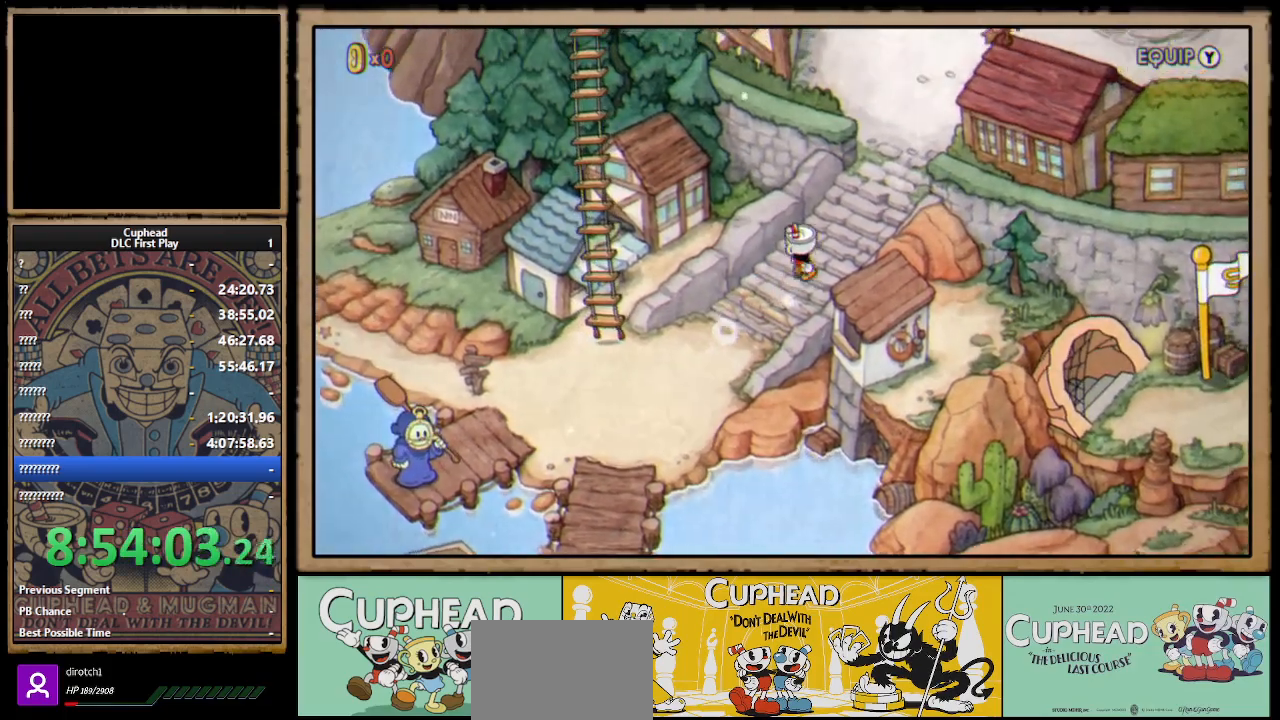
{"buttons": ["DPAD_UP", "DPAD_RIGHT"], "left_stick": "center", "right_stick": "center", "events": [[267, "DPAD_UP", "down"]]}
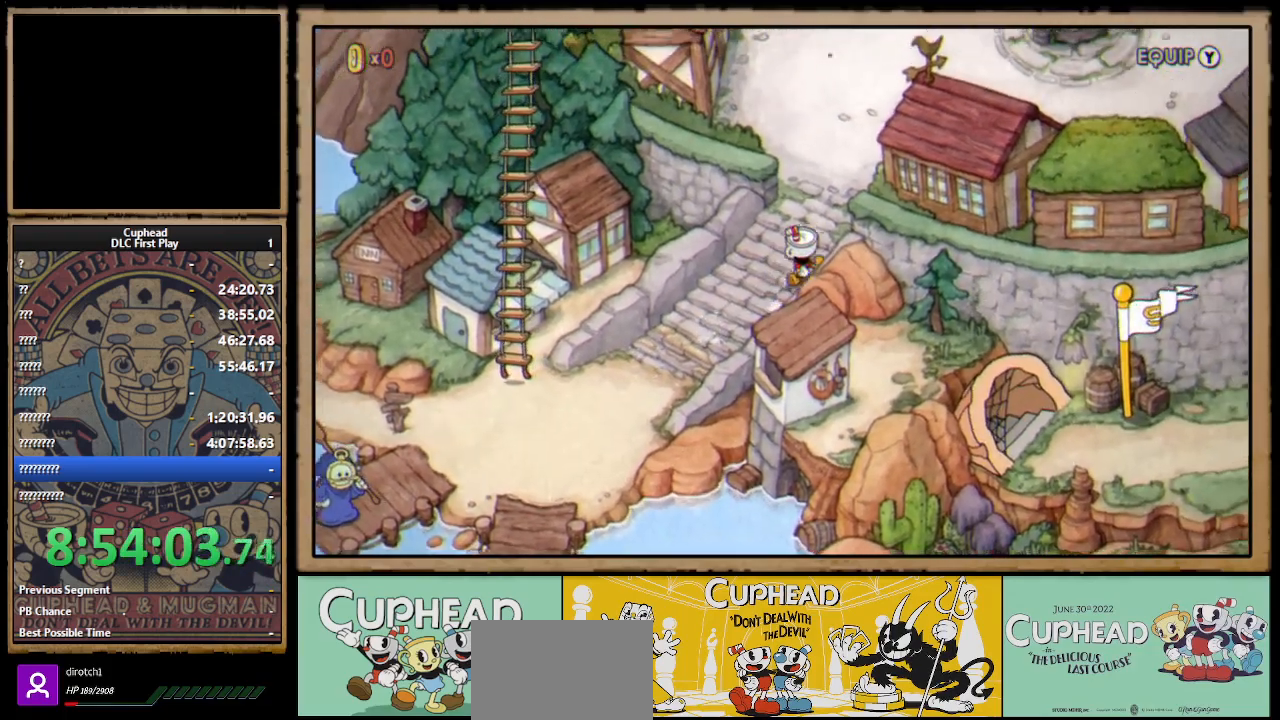
{"buttons": ["DPAD_UP"], "left_stick": "center", "right_stick": "center", "events": [[250, "DPAD_RIGHT", "up"]]}
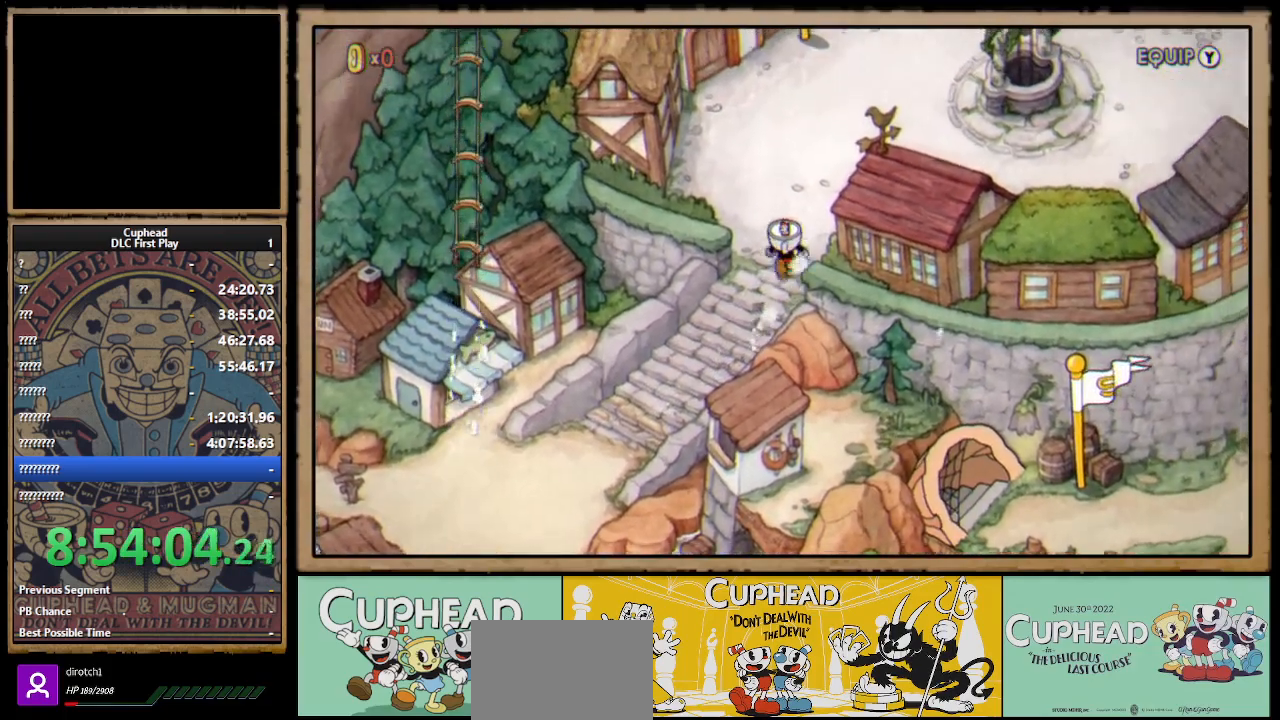
{"buttons": ["DPAD_UP", "DPAD_RIGHT"], "left_stick": "center", "right_stick": "center", "events": [[333, "DPAD_RIGHT", "down"]]}
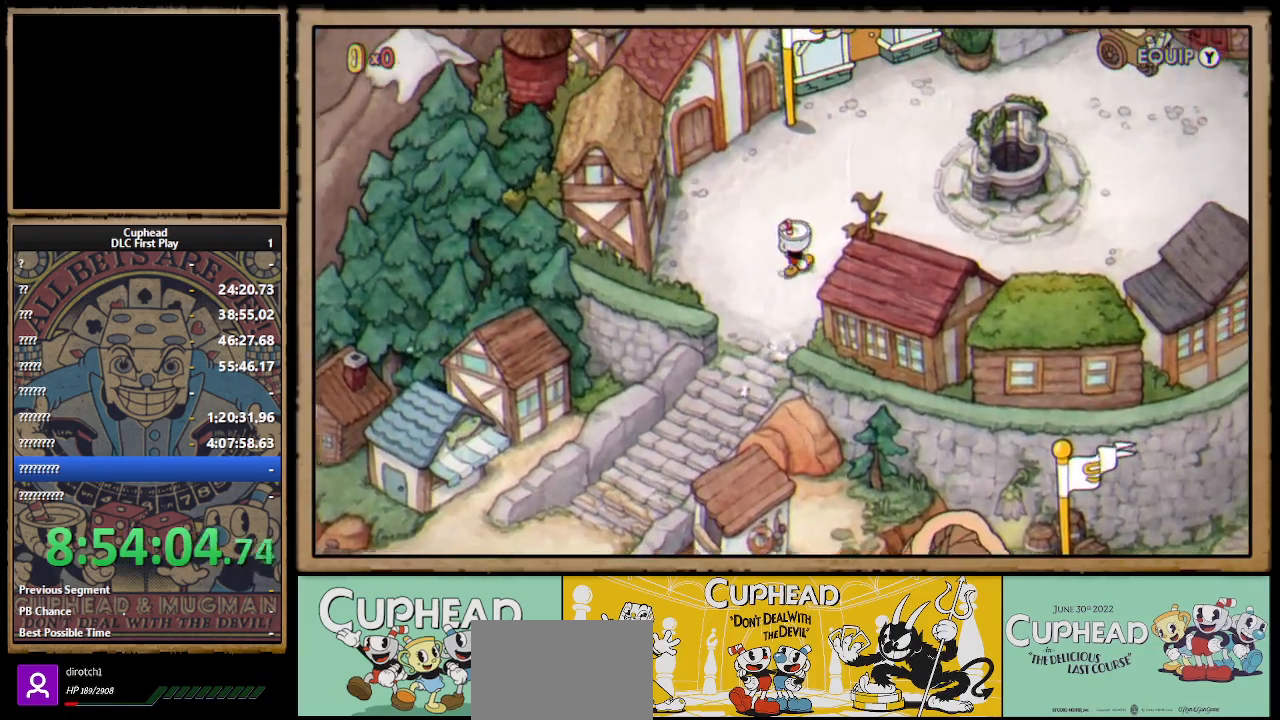
{"buttons": ["DPAD_RIGHT"], "left_stick": "center", "right_stick": "center", "events": [[167, "DPAD_UP", "up"]]}
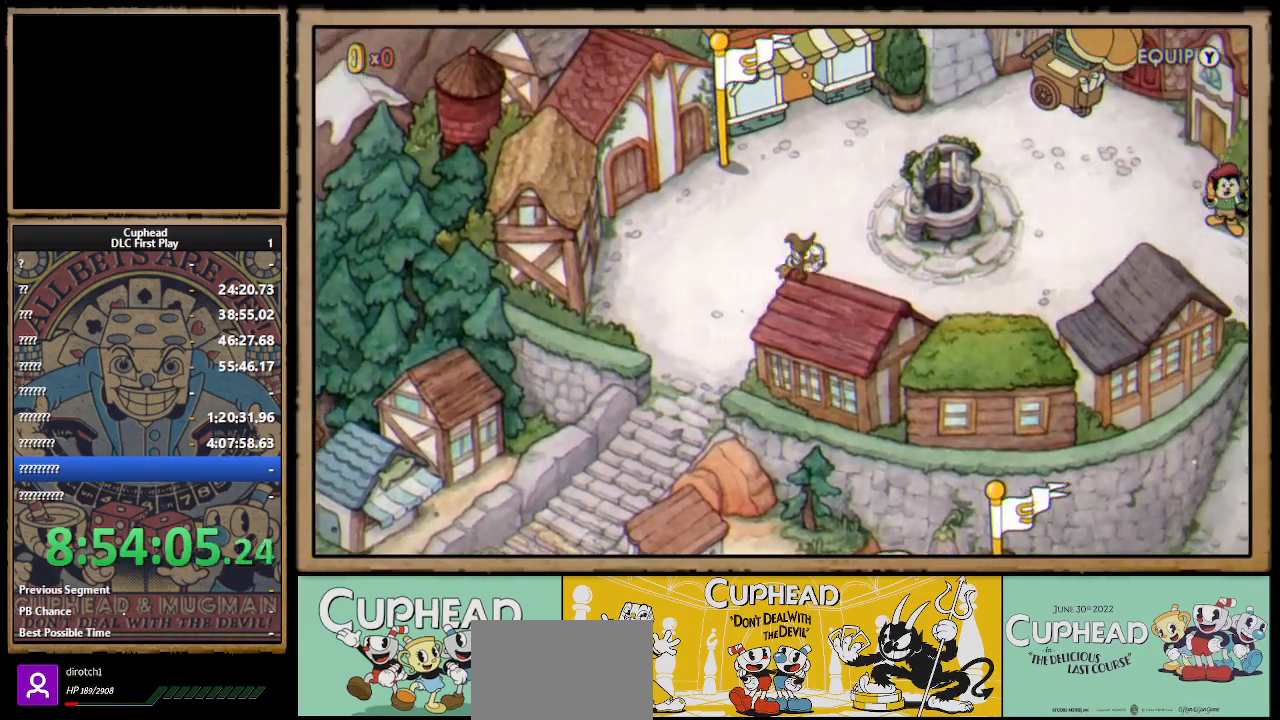
{"buttons": ["DPAD_RIGHT"], "left_stick": "center", "right_stick": "center", "events": []}
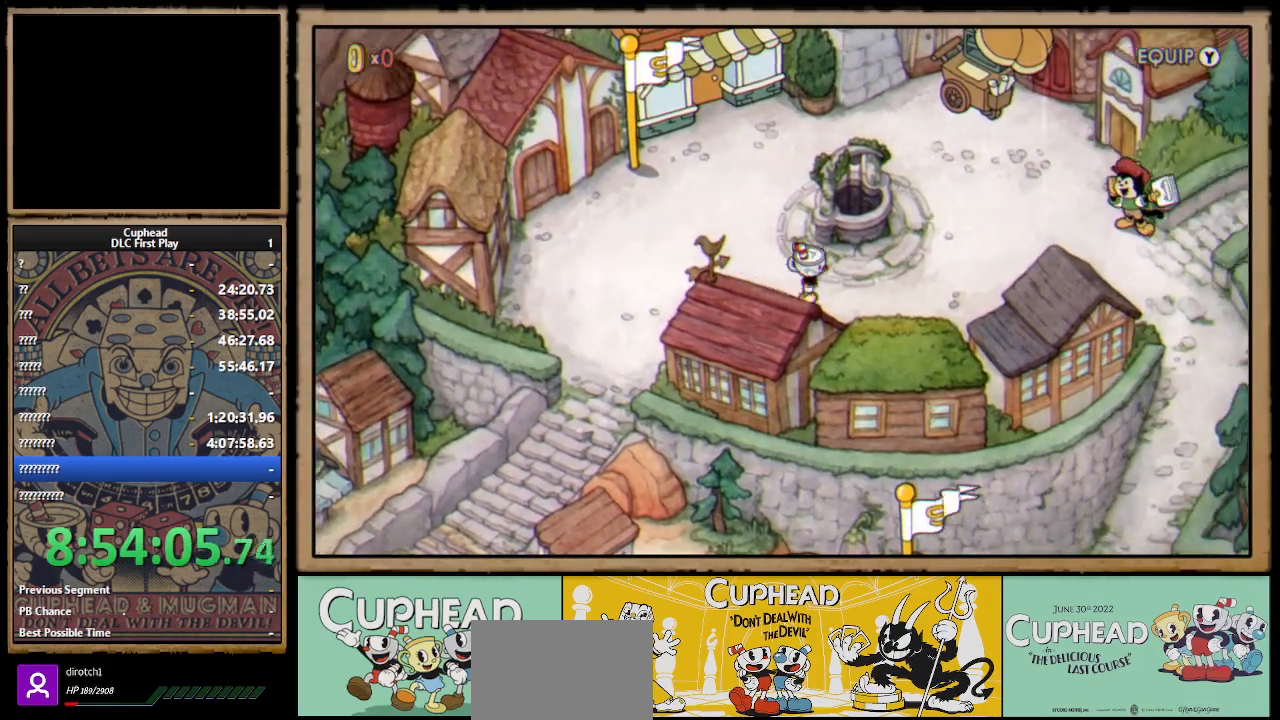
{"buttons": ["DPAD_RIGHT"], "left_stick": "center", "right_stick": "center", "events": []}
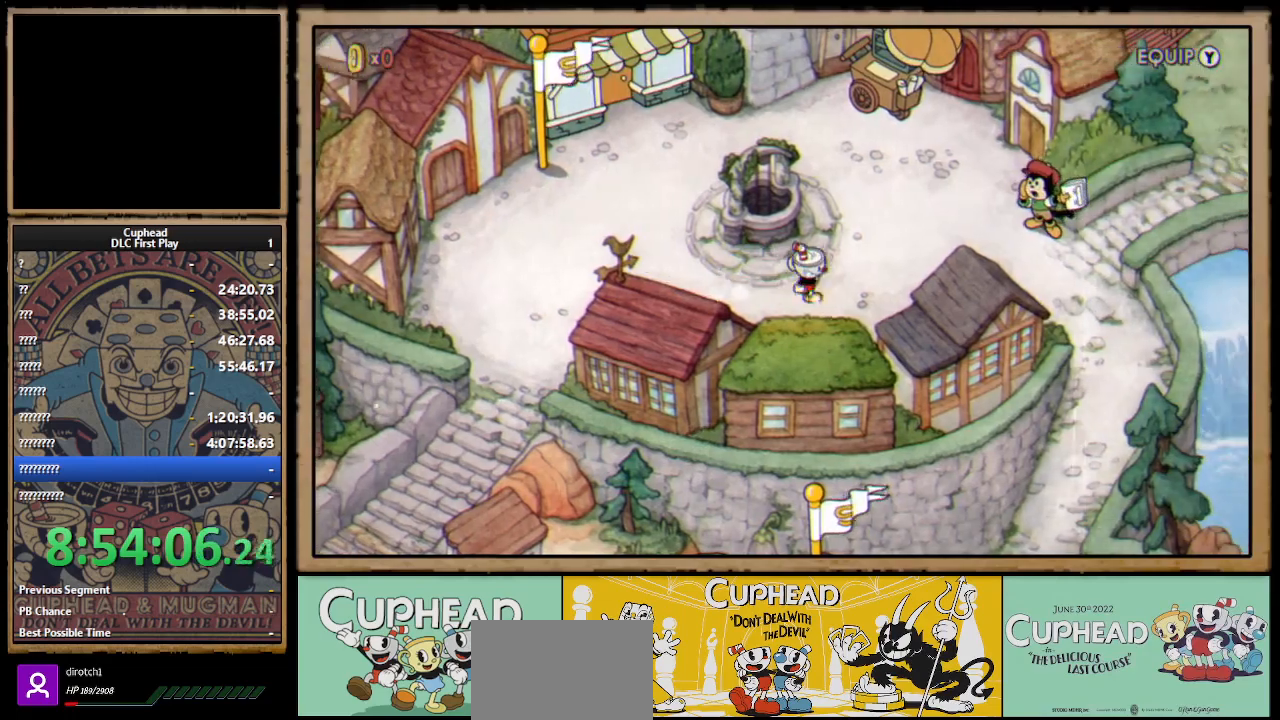
{"buttons": ["DPAD_RIGHT"], "left_stick": "center", "right_stick": "center", "events": []}
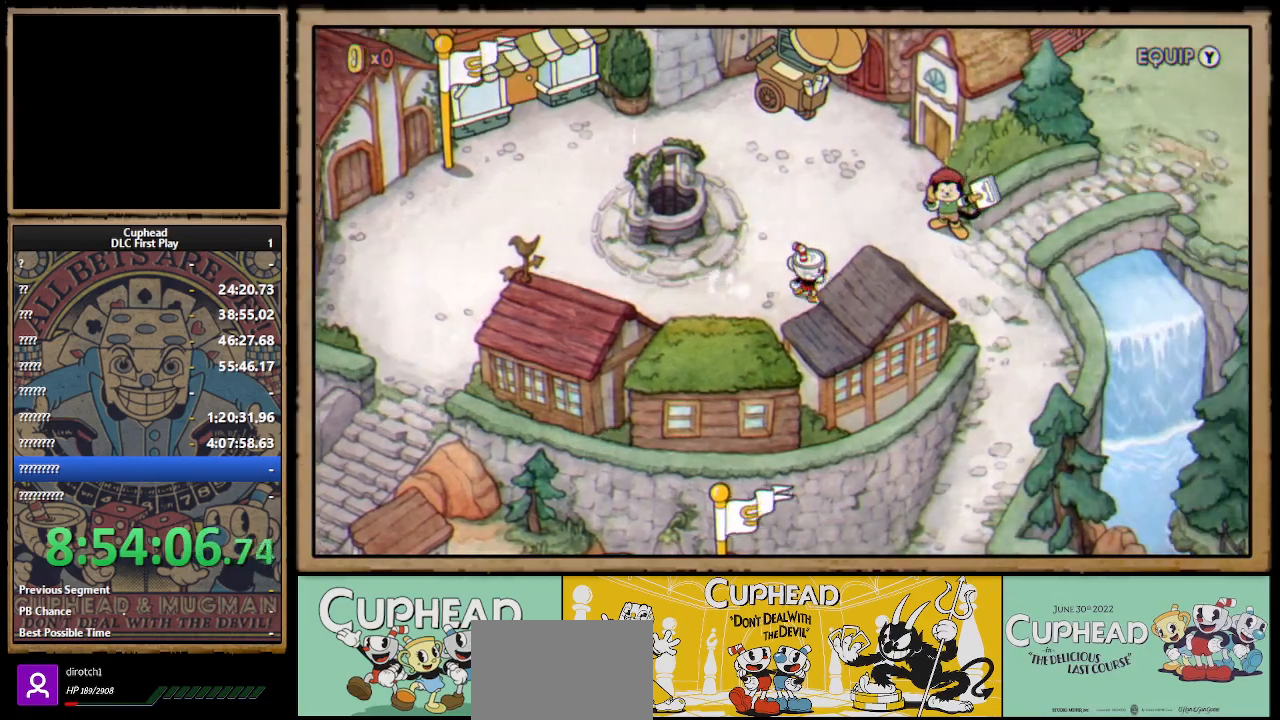
{"buttons": ["DPAD_RIGHT"], "left_stick": "center", "right_stick": "center", "events": [[50, "DPAD_UP", "down"], [117, "DPAD_UP", "up"]]}
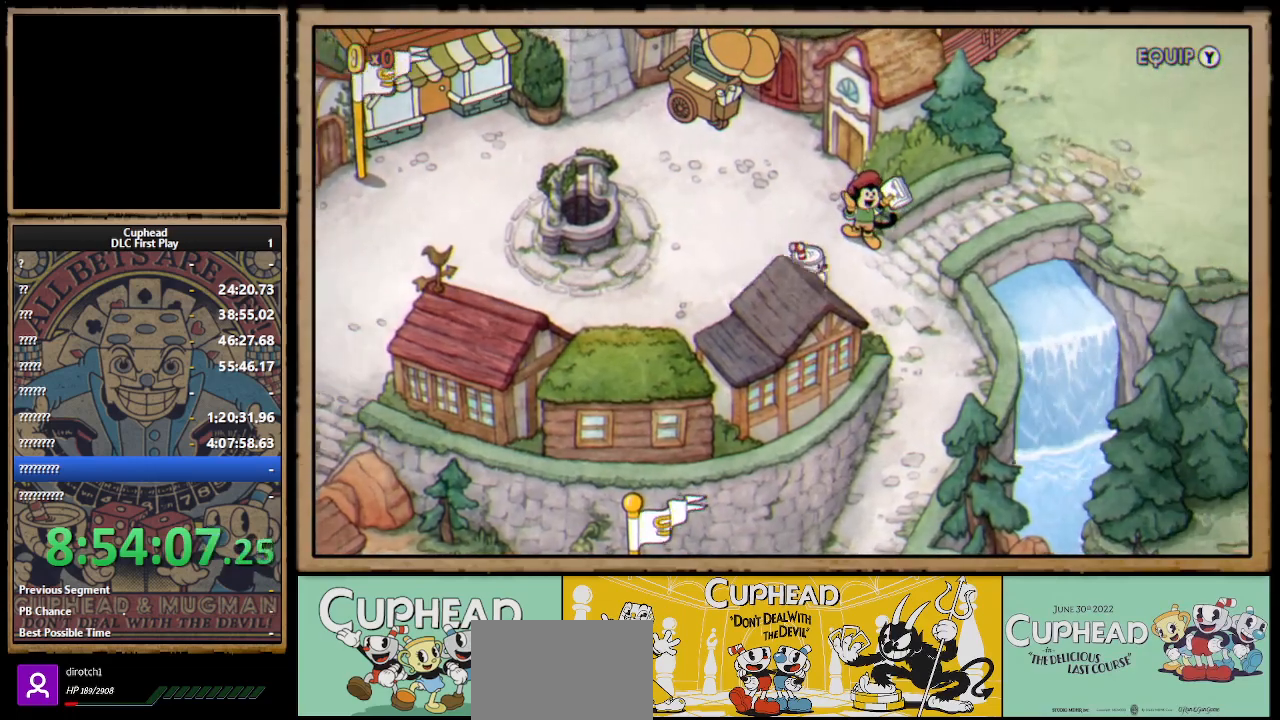
{"buttons": ["DPAD_DOWN", "DPAD_RIGHT"], "left_stick": "center", "right_stick": "center", "events": [[200, "DPAD_DOWN", "down"]]}
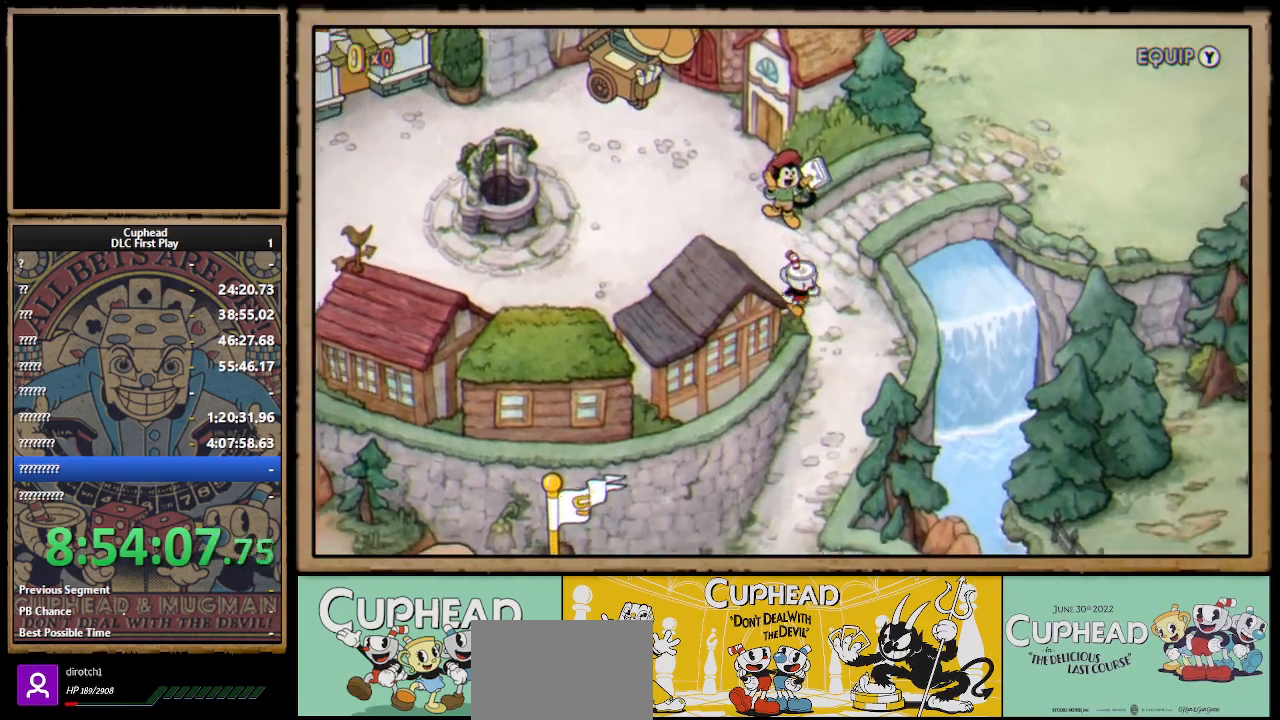
{"buttons": [], "left_stick": "center", "right_stick": "center", "events": [[17, "DPAD_DOWN", "up"], [17, "DPAD_RIGHT", "up"]]}